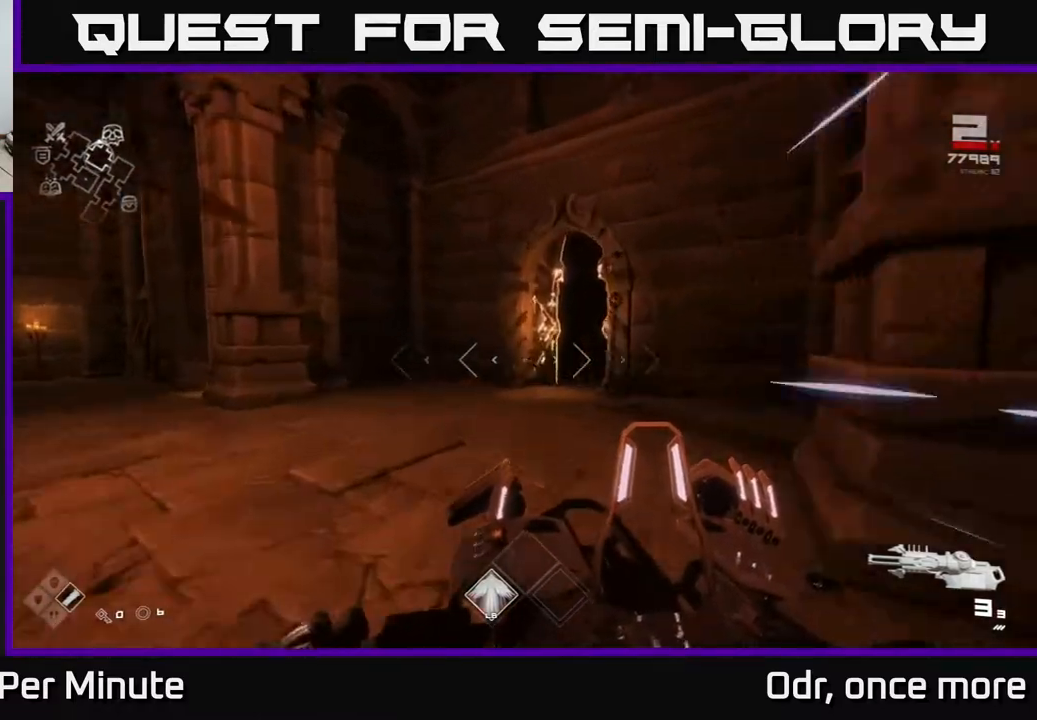
Gameplay with a controller (Xbox layout); each line is a JSON object with the inputs held at the frame after it. "events" lists button and stick changes between this image and that frame as [ms after this image, input, new state], when the widget could be followed in between.
{"buttons": ["L1"], "left_stick": "up", "right_stick": "center", "events": [[133, "left_stick", "up"], [233, "right_stick", "right"], [350, "right_stick", "center"]]}
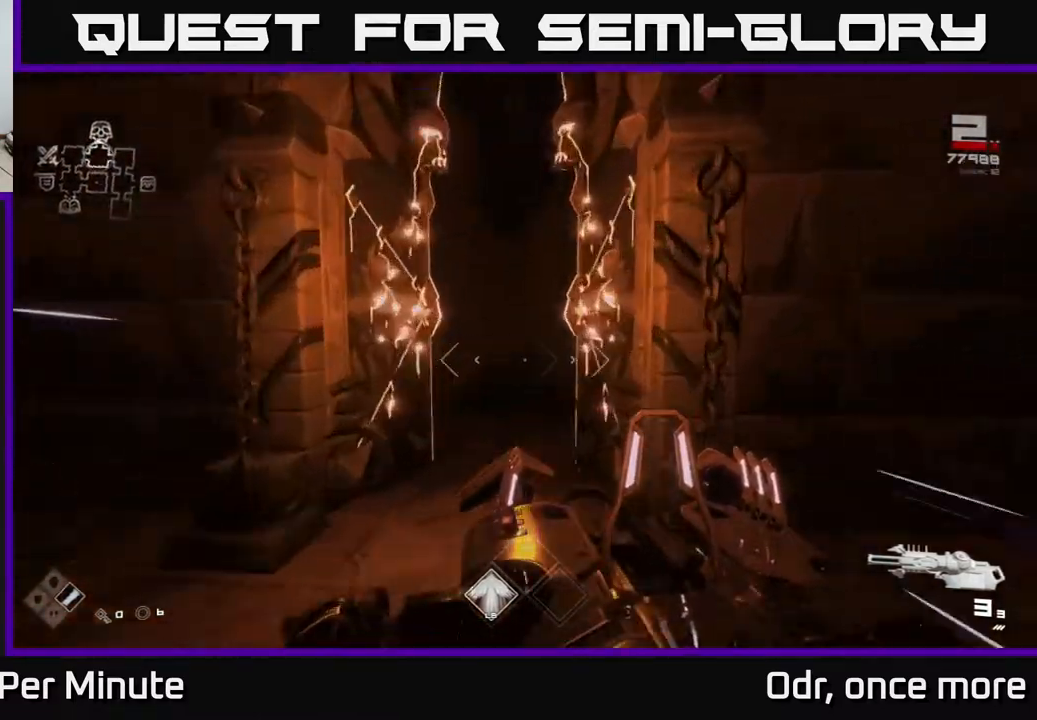
{"buttons": ["L1"], "left_stick": "up", "right_stick": "center", "events": []}
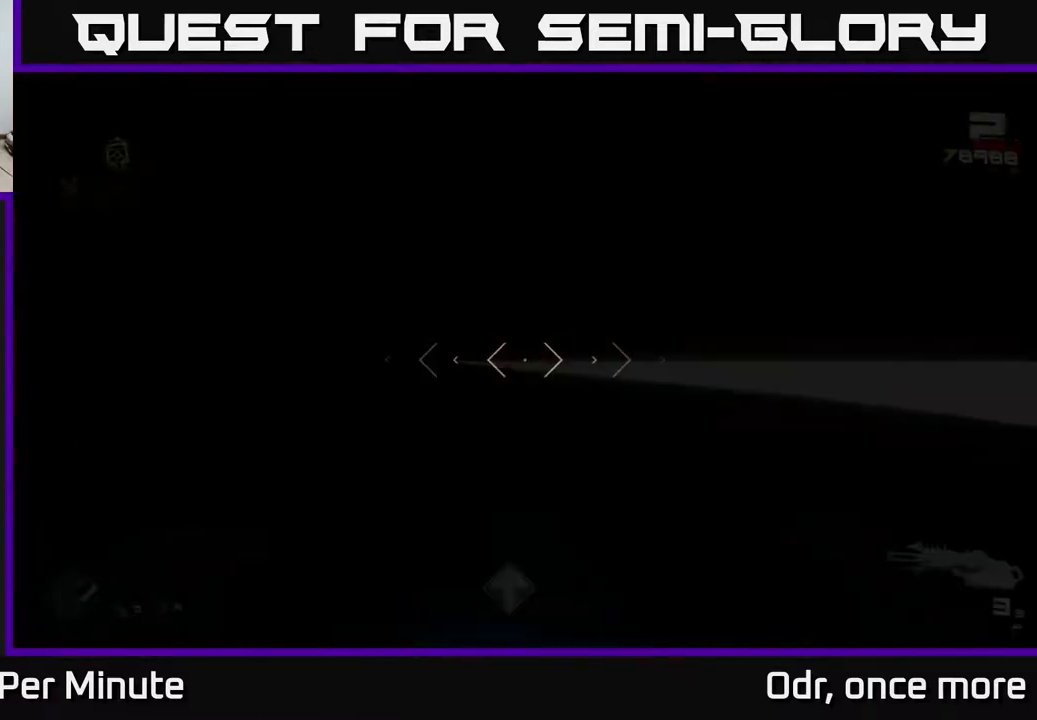
{"buttons": ["L1"], "left_stick": "up", "right_stick": "center", "events": []}
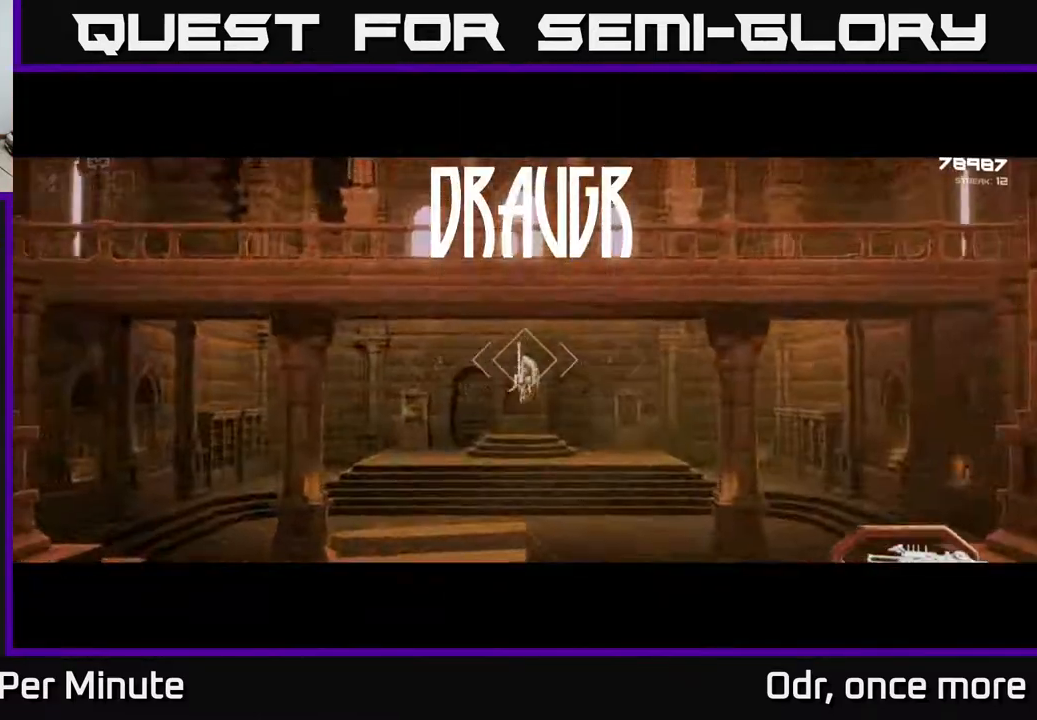
{"buttons": [], "left_stick": "up", "right_stick": "center", "events": [[67, "L1", "up"], [217, "R2", "down"], [367, "R2", "up"]]}
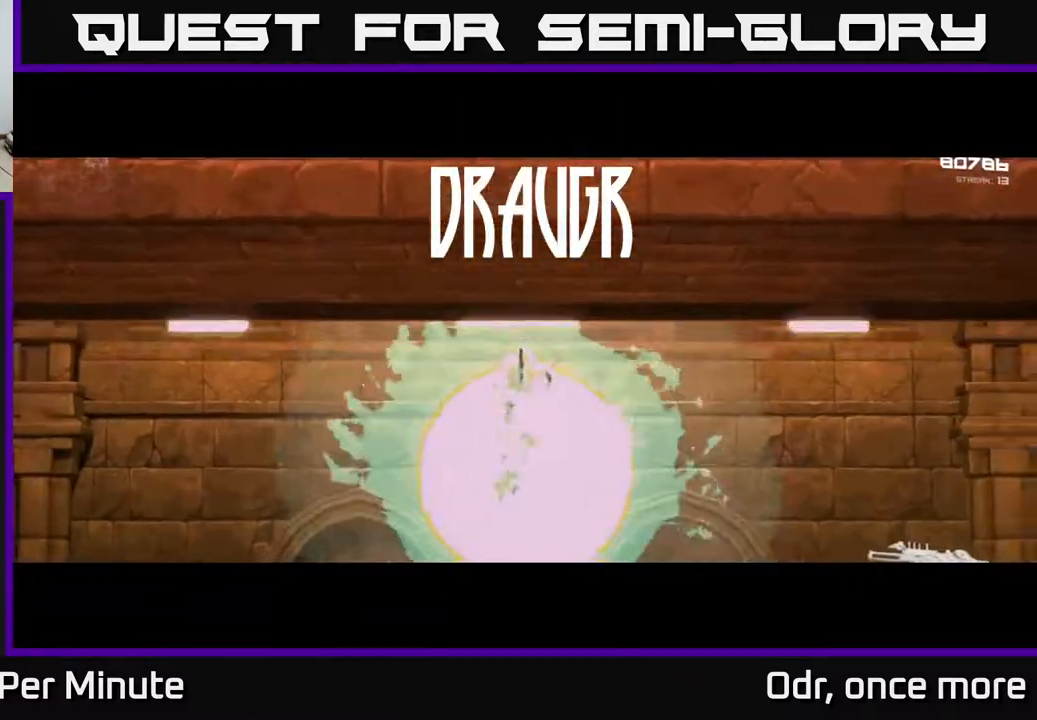
{"buttons": ["R2"], "left_stick": "up", "right_stick": "center", "events": [[383, "R2", "down"]]}
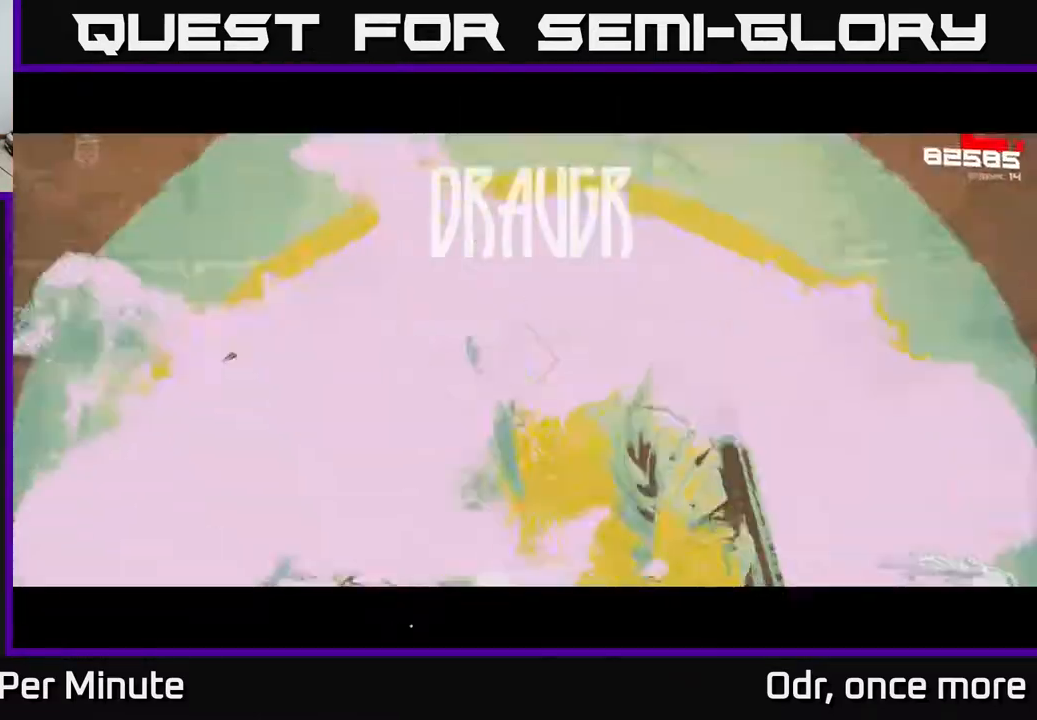
{"buttons": [], "left_stick": "up", "right_stick": "center", "events": [[33, "R2", "up"], [183, "left_stick", "center"], [400, "left_stick", "up"]]}
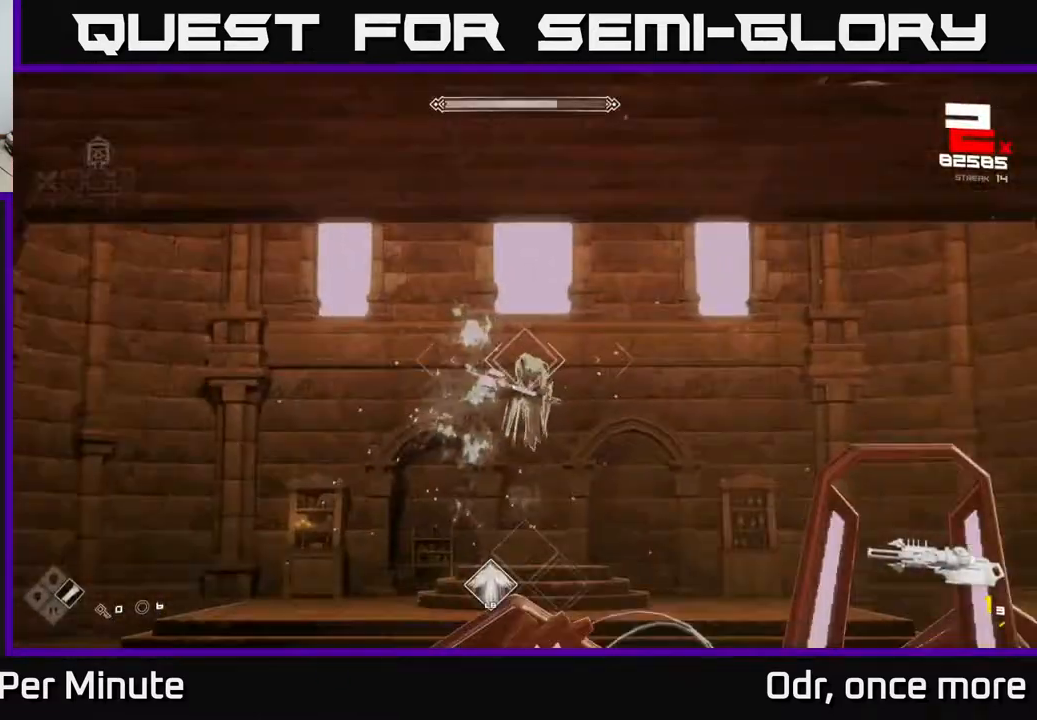
{"buttons": [], "left_stick": "center", "right_stick": "center", "events": [[33, "left_stick", "center"], [83, "R2", "down"], [200, "R2", "up"], [300, "left_stick", "up"], [400, "R1", "down"], [483, "left_stick", "center"], [500, "R1", "up"]]}
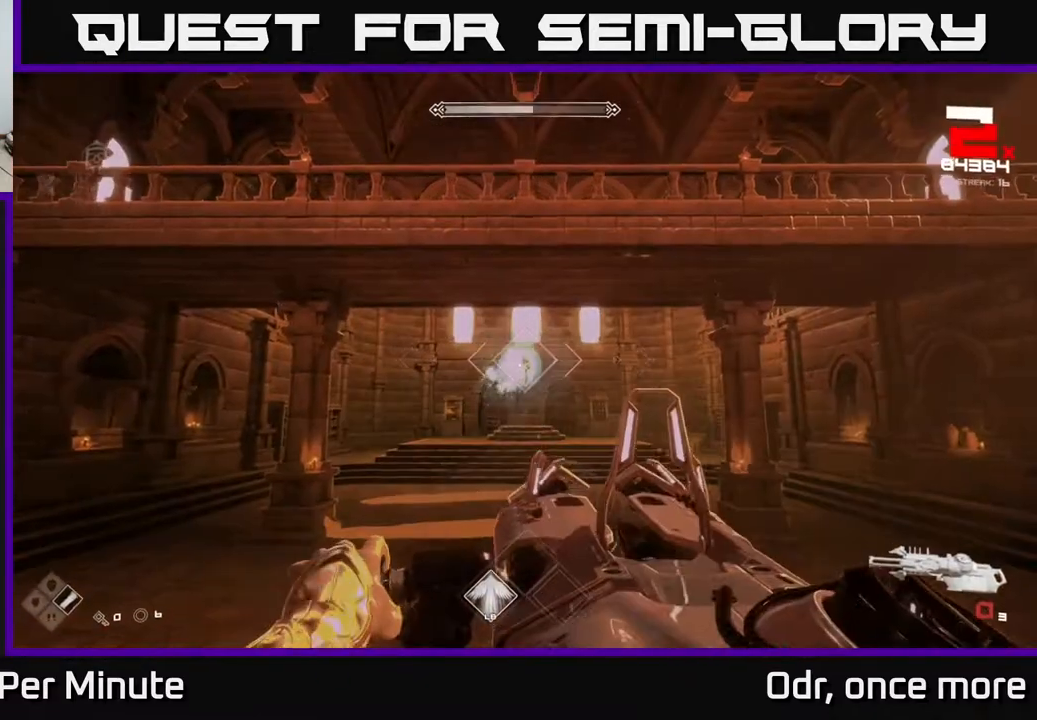
{"buttons": [], "left_stick": "center", "right_stick": "center", "events": [[150, "left_stick", "up"], [217, "R1", "down"], [350, "R1", "up"], [450, "left_stick", "center"]]}
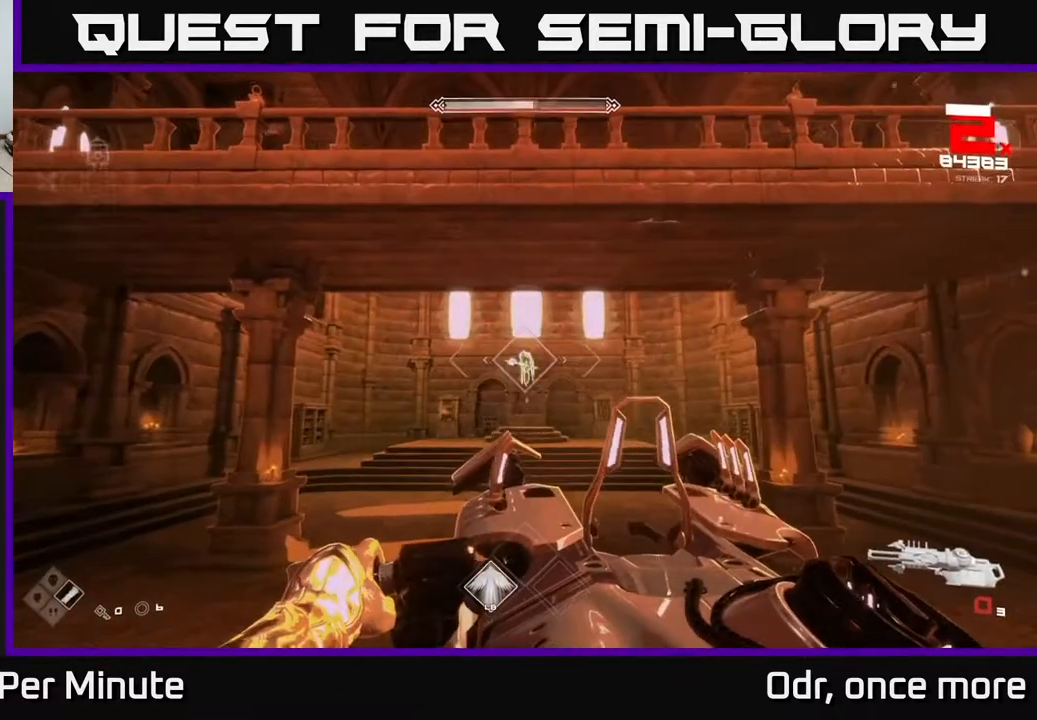
{"buttons": ["R2"], "left_stick": "up", "right_stick": "center", "events": [[33, "R1", "down"], [33, "left_stick", "up"], [167, "R1", "up"], [417, "R2", "down"]]}
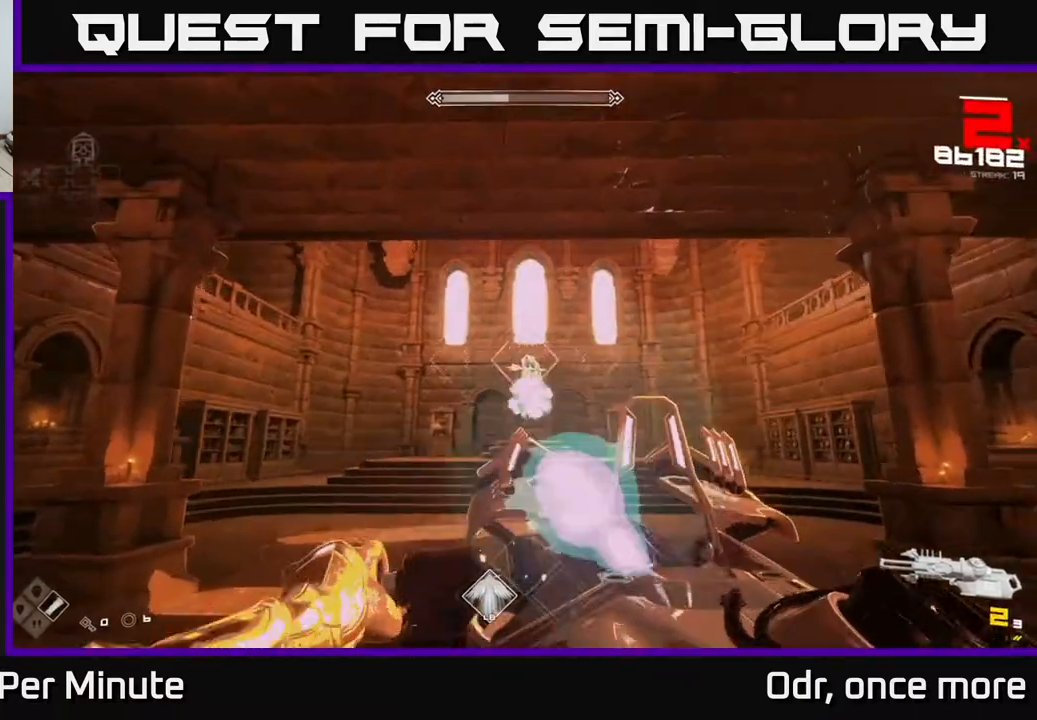
{"buttons": [], "left_stick": "center", "right_stick": "center", "events": [[33, "R2", "up"], [33, "right_stick", "up-left"], [83, "left_stick", "center"], [83, "right_stick", "center"], [300, "left_stick", "up"], [483, "left_stick", "center"]]}
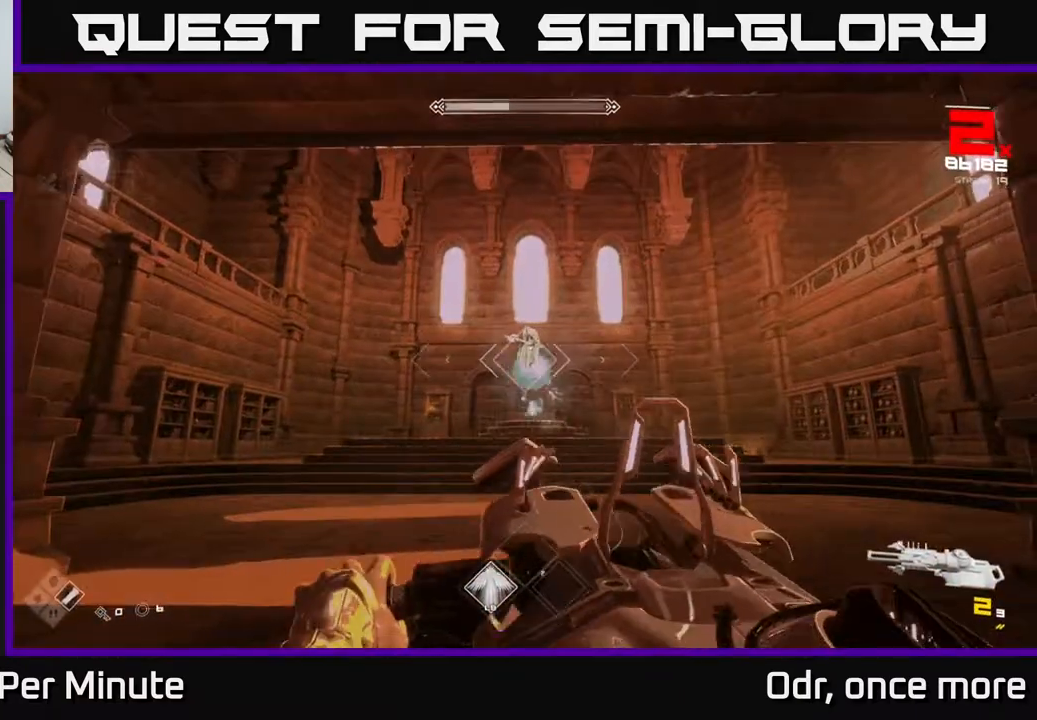
{"buttons": [], "left_stick": "center", "right_stick": "center", "events": [[100, "left_stick", "up"], [133, "R2", "down"], [233, "left_stick", "center"], [267, "R2", "up"]]}
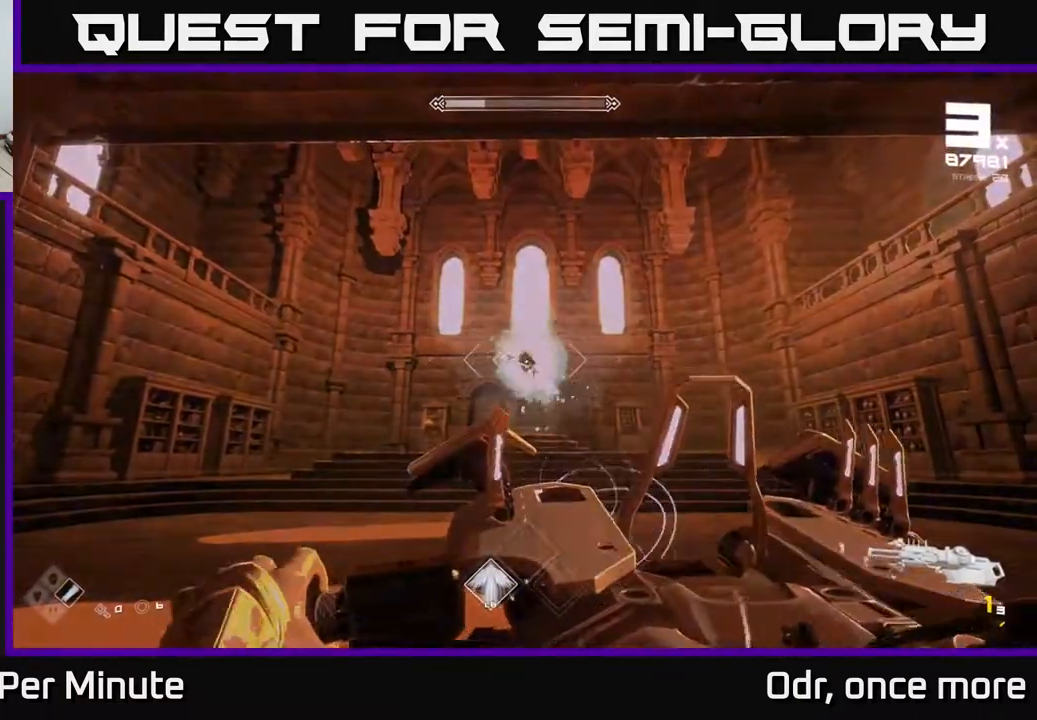
{"buttons": [], "left_stick": "down", "right_stick": "center", "events": [[317, "R2", "down"], [350, "left_stick", "down"], [433, "R2", "up"]]}
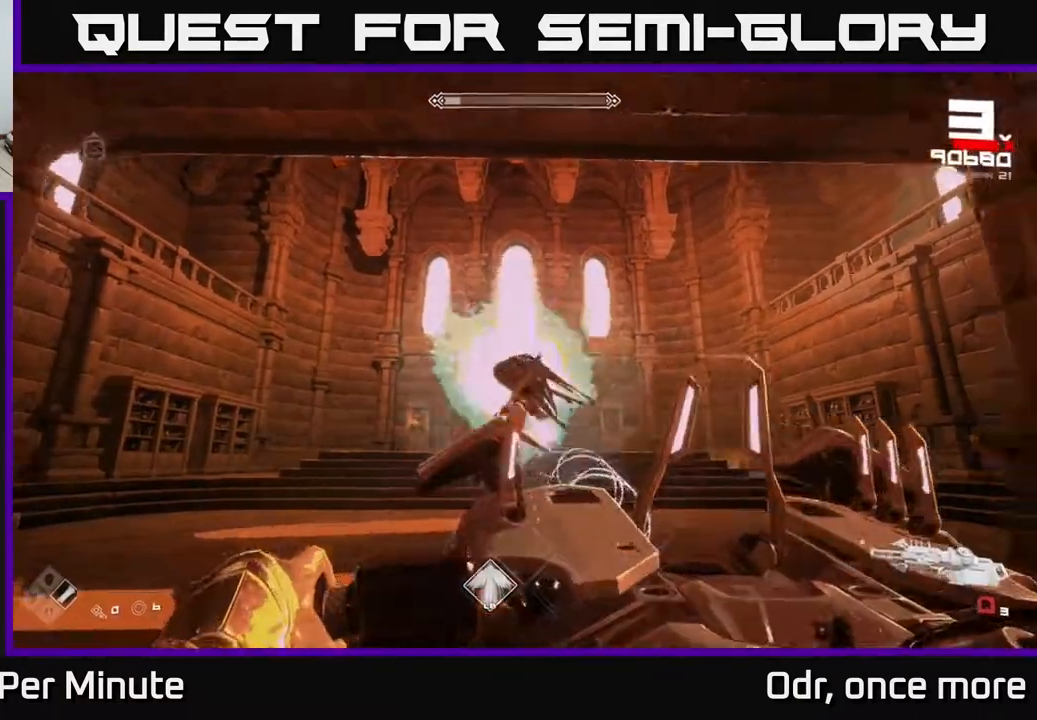
{"buttons": ["R1"], "left_stick": "left", "right_stick": "right", "events": [[17, "right_stick", "down-right"], [117, "left_stick", "left"], [133, "R1", "down"], [183, "right_stick", "right"], [267, "R1", "up"], [433, "R1", "down"]]}
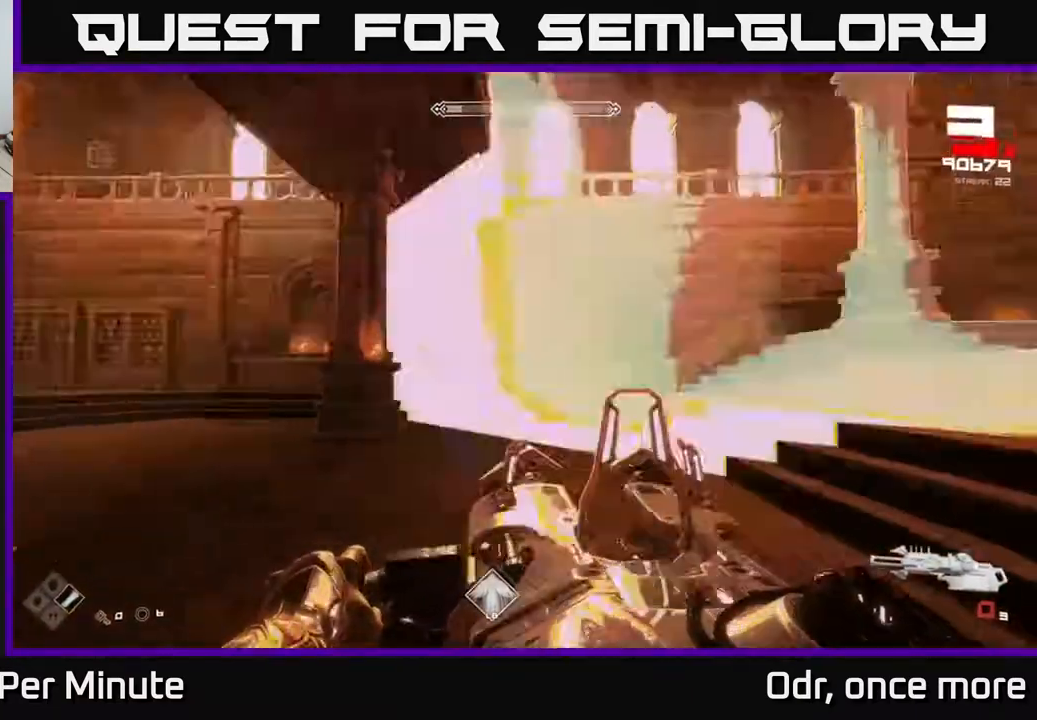
{"buttons": [], "left_stick": "down-left", "right_stick": "center", "events": [[67, "R1", "up"], [283, "R1", "down"], [333, "left_stick", "down-left"], [367, "R1", "up"], [433, "right_stick", "center"]]}
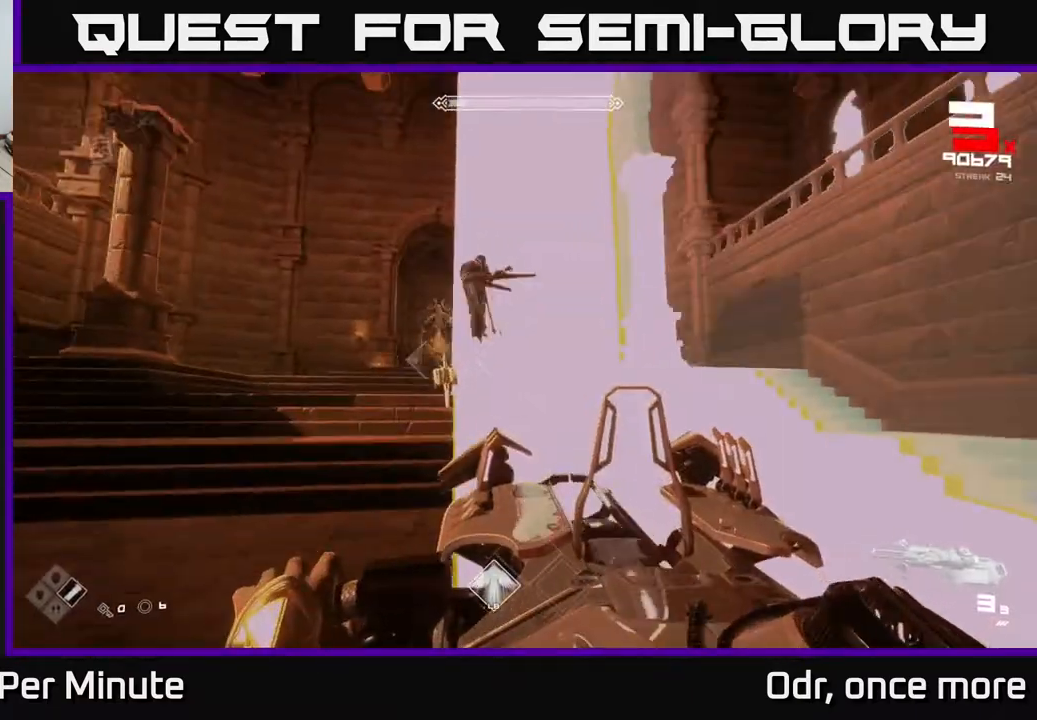
{"buttons": [], "left_stick": "left", "right_stick": "right", "events": [[83, "left_stick", "center"], [150, "left_stick", "left"], [167, "R2", "down"], [167, "right_stick", "up-left"], [217, "right_stick", "center"], [250, "left_stick", "center"], [267, "R2", "up"], [417, "left_stick", "left"], [467, "right_stick", "right"]]}
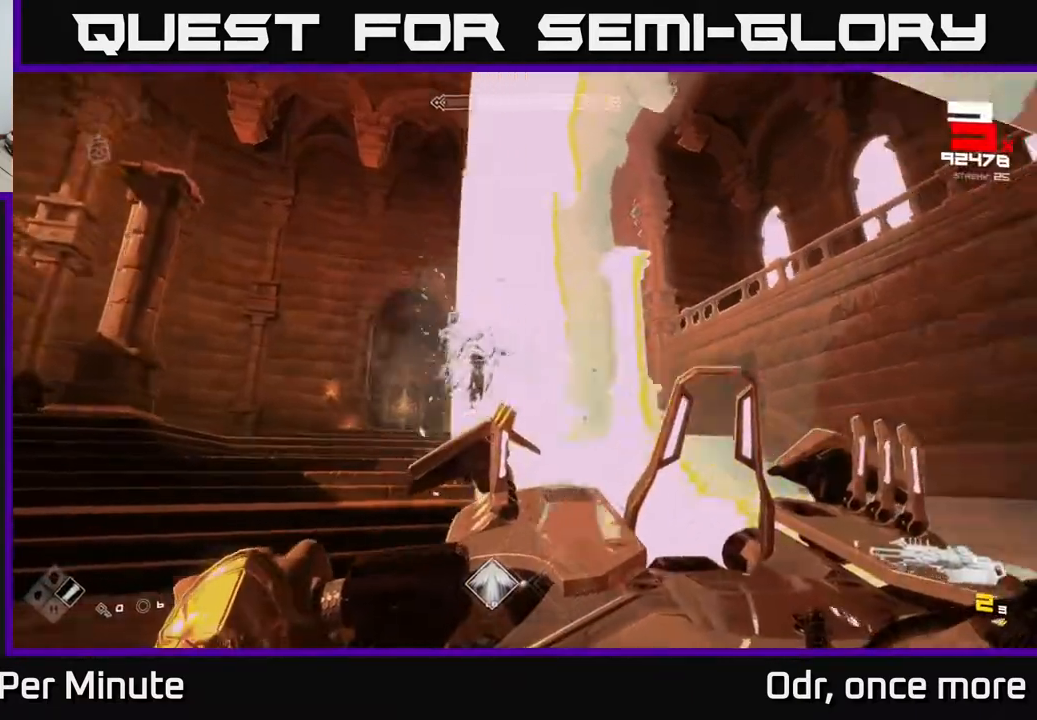
{"buttons": [], "left_stick": "left", "right_stick": "center", "events": [[17, "right_stick", "center"], [300, "left_stick", "up-left"], [333, "R2", "down"], [400, "left_stick", "center"], [433, "R2", "up"], [500, "left_stick", "left"]]}
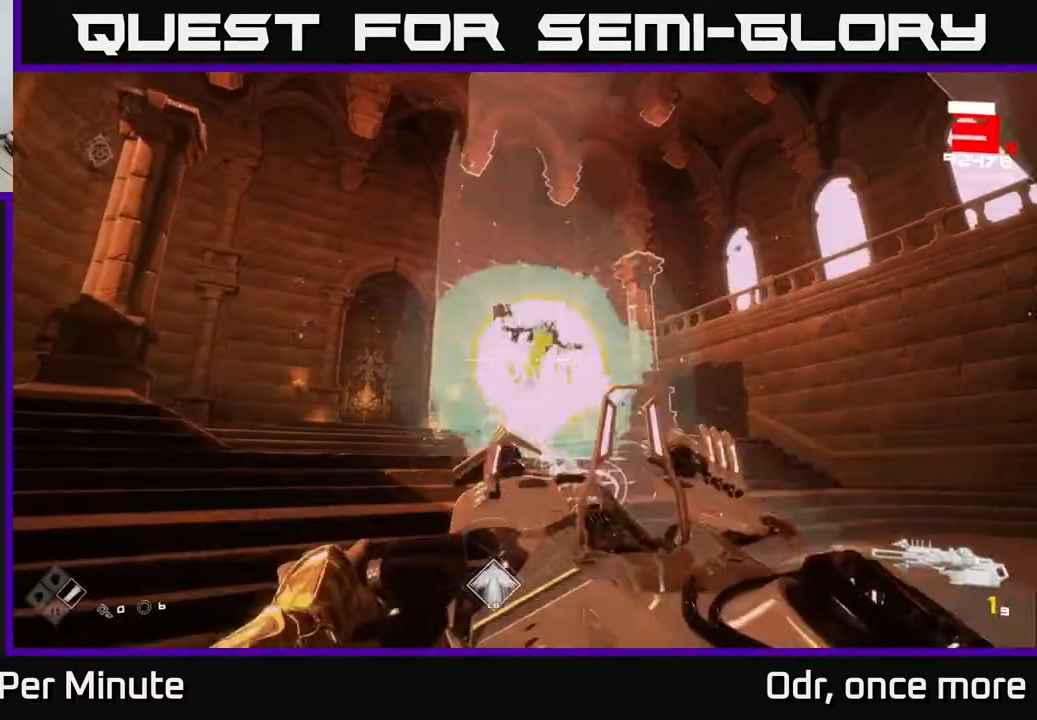
{"buttons": ["R1"], "left_stick": "center", "right_stick": "center", "events": [[33, "R2", "down"], [133, "R2", "up"], [133, "left_stick", "center"], [317, "R1", "down"], [400, "R1", "up"], [483, "R1", "down"]]}
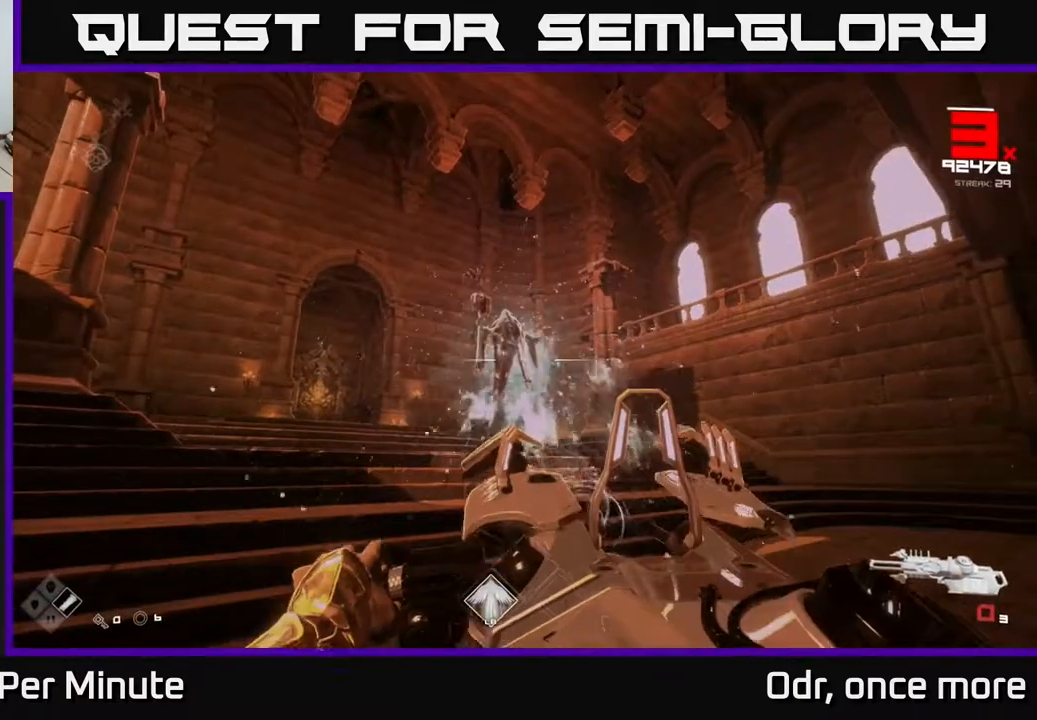
{"buttons": [], "left_stick": "up-left", "right_stick": "center", "events": [[67, "R1", "up"], [167, "R2", "down"], [217, "R2", "up"], [283, "R2", "down"], [333, "R2", "up"], [417, "R2", "down"], [433, "left_stick", "up-left"], [500, "R2", "up"]]}
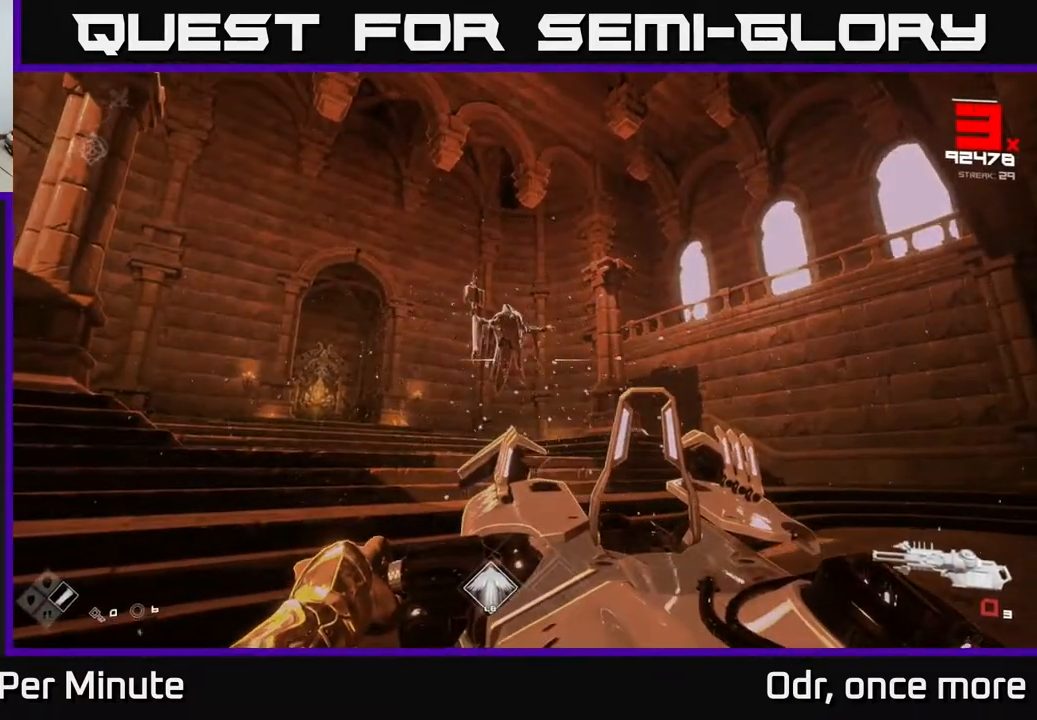
{"buttons": [], "left_stick": "center", "right_stick": "center", "events": [[83, "R2", "down"], [83, "left_stick", "center"], [117, "R2", "up"], [300, "R1", "down"], [400, "R1", "up"]]}
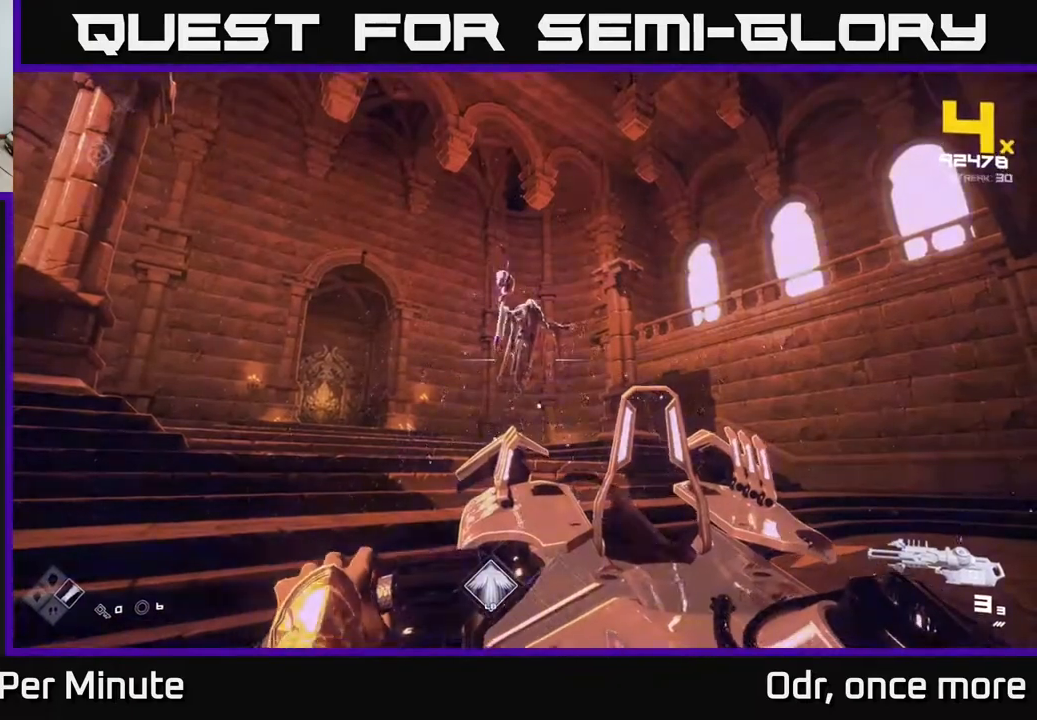
{"buttons": [], "left_stick": "center", "right_stick": "center", "events": [[33, "R2", "down"], [100, "R2", "up"], [183, "R2", "down"], [267, "R2", "up"], [333, "R2", "down"], [400, "R2", "up"]]}
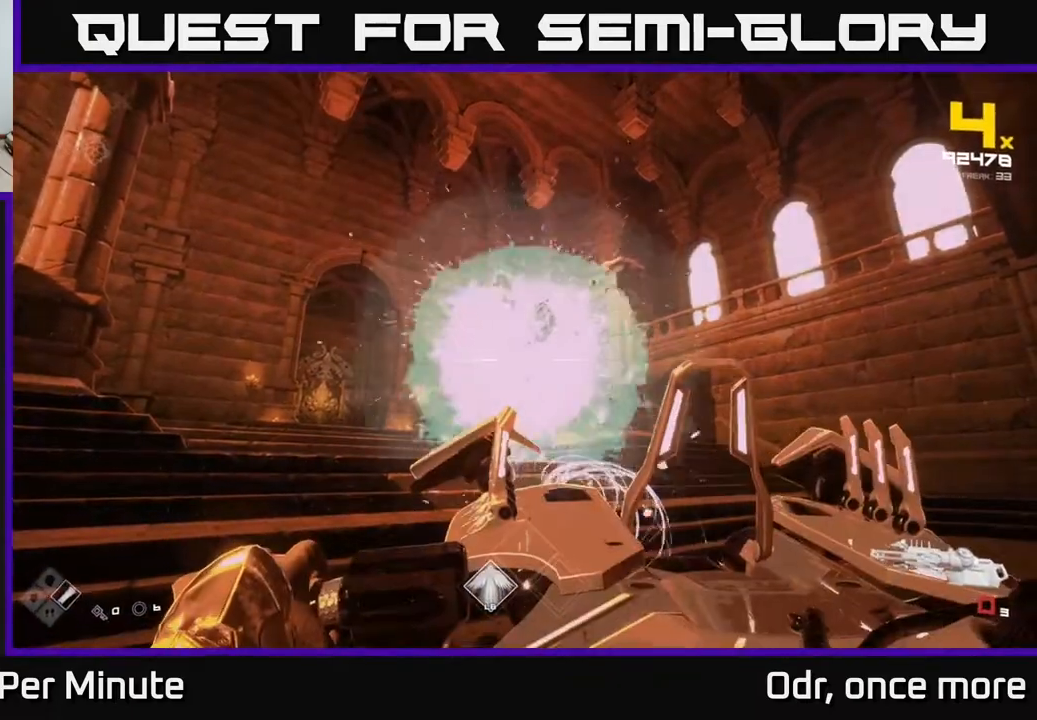
{"buttons": [], "left_stick": "center", "right_stick": "center", "events": [[100, "R1", "down"], [183, "R1", "up"], [283, "R1", "down"], [333, "R1", "up"]]}
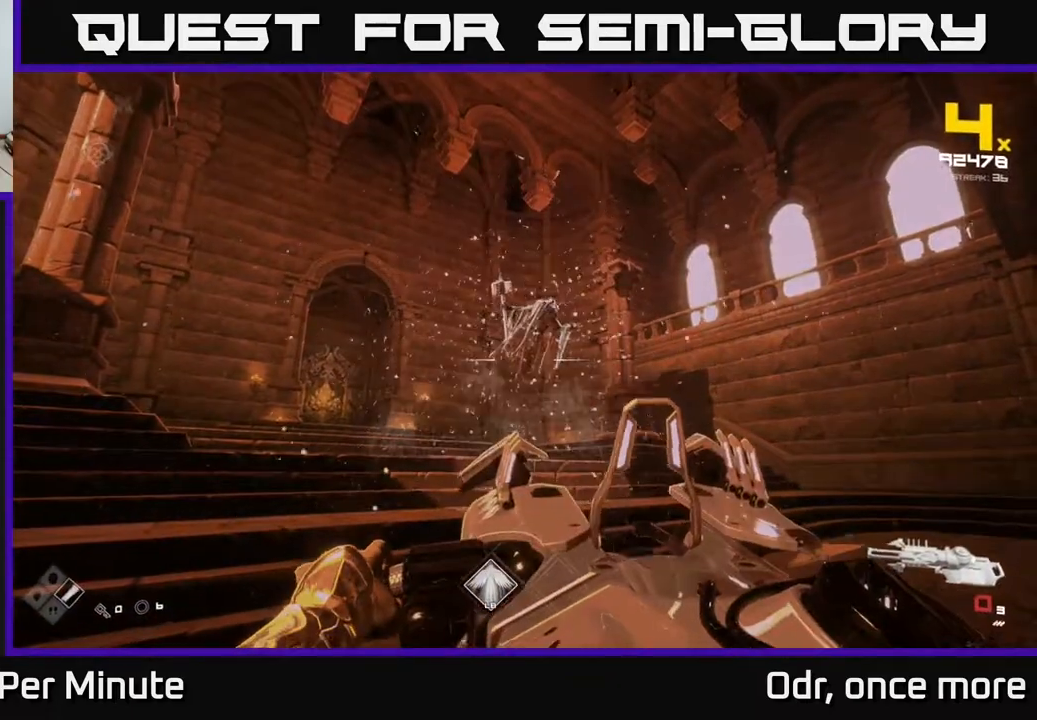
{"buttons": [], "left_stick": "center", "right_stick": "center", "events": [[33, "R1", "down"], [117, "R1", "up"], [317, "R2", "down"], [400, "R2", "up"]]}
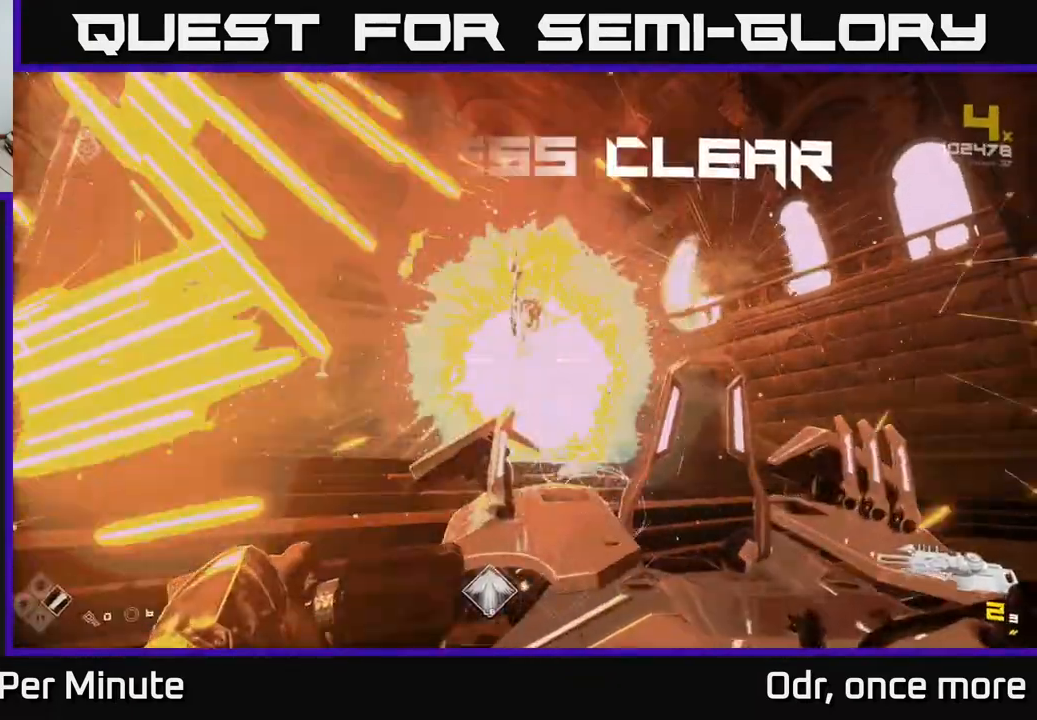
{"buttons": ["R1"], "left_stick": "up", "right_stick": "center", "events": [[150, "R1", "down"], [233, "left_stick", "up"], [250, "R1", "up"], [500, "R1", "down"]]}
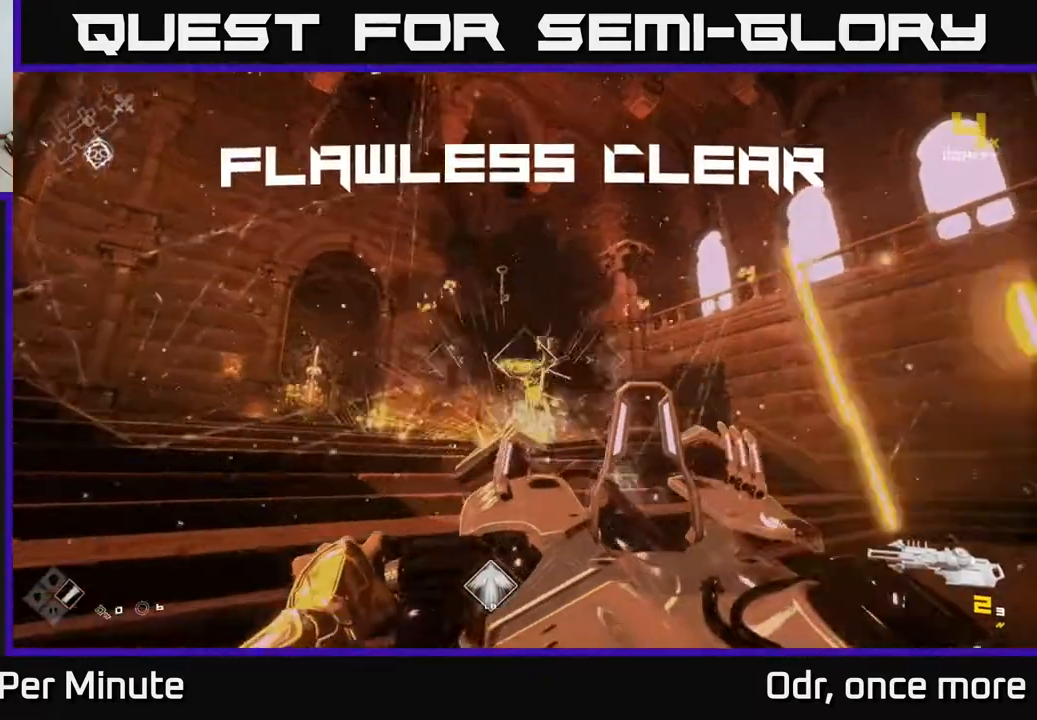
{"buttons": [], "left_stick": "up", "right_stick": "center", "events": [[117, "R1", "up"], [350, "R1", "down"], [467, "R1", "up"]]}
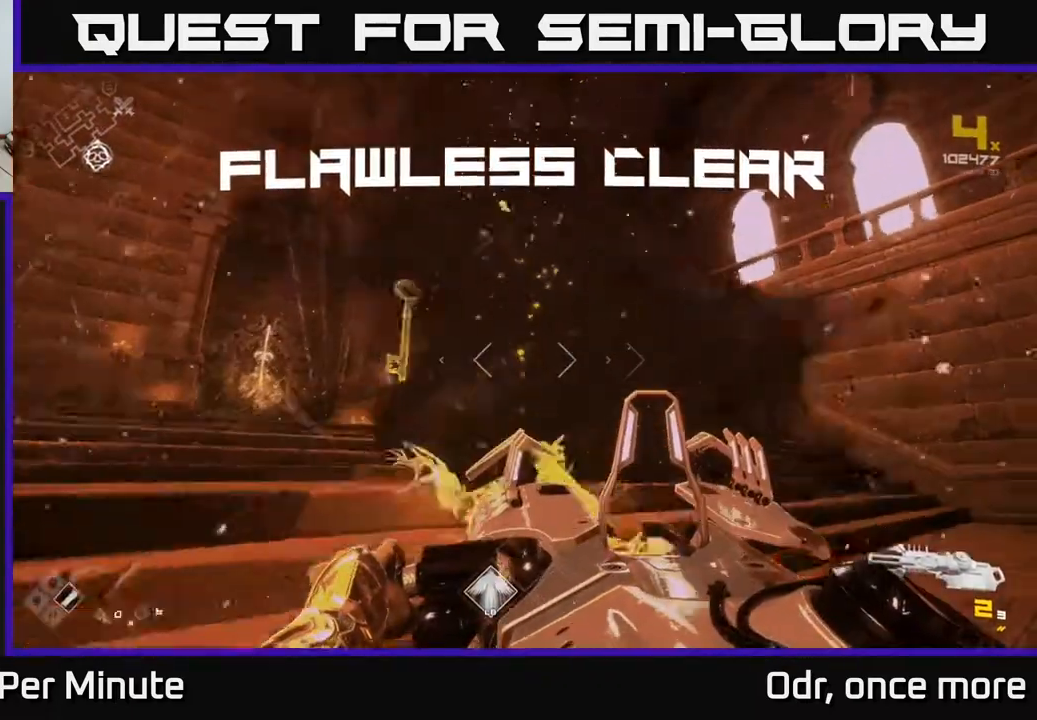
{"buttons": [], "left_stick": "up", "right_stick": "right", "events": [[183, "left_stick", "up-left"], [200, "R1", "down"], [233, "right_stick", "right"], [300, "R1", "up"], [467, "left_stick", "up"]]}
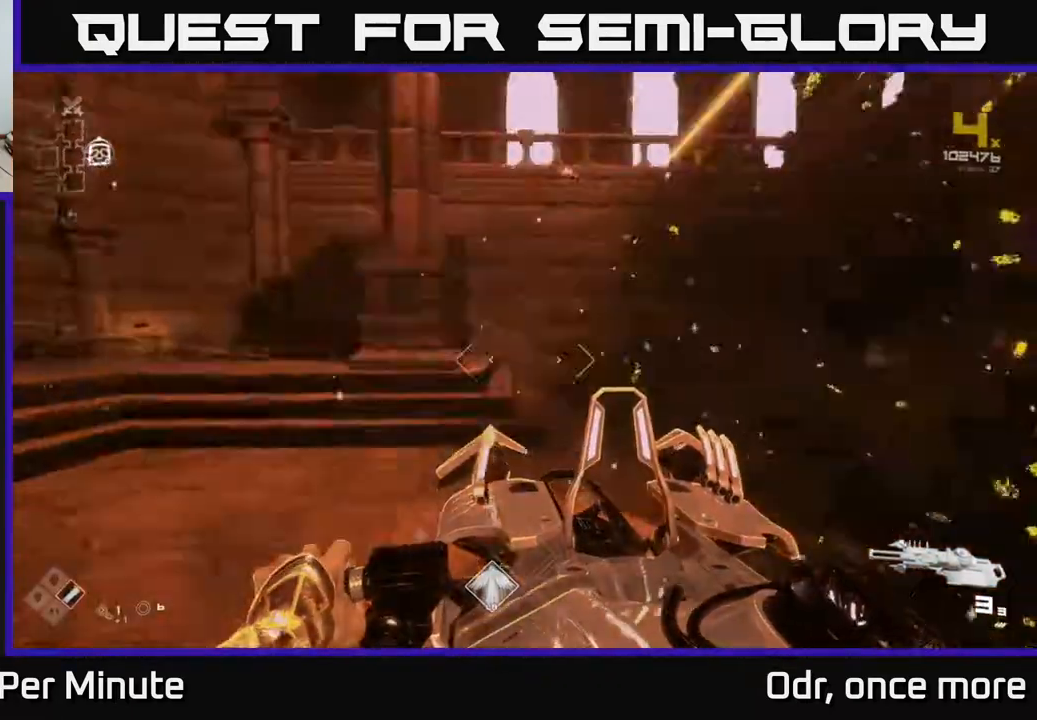
{"buttons": ["L1"], "left_stick": "up", "right_stick": "center", "events": [[17, "left_stick", "up-right"], [250, "left_stick", "up"], [467, "L1", "down"], [467, "right_stick", "center"]]}
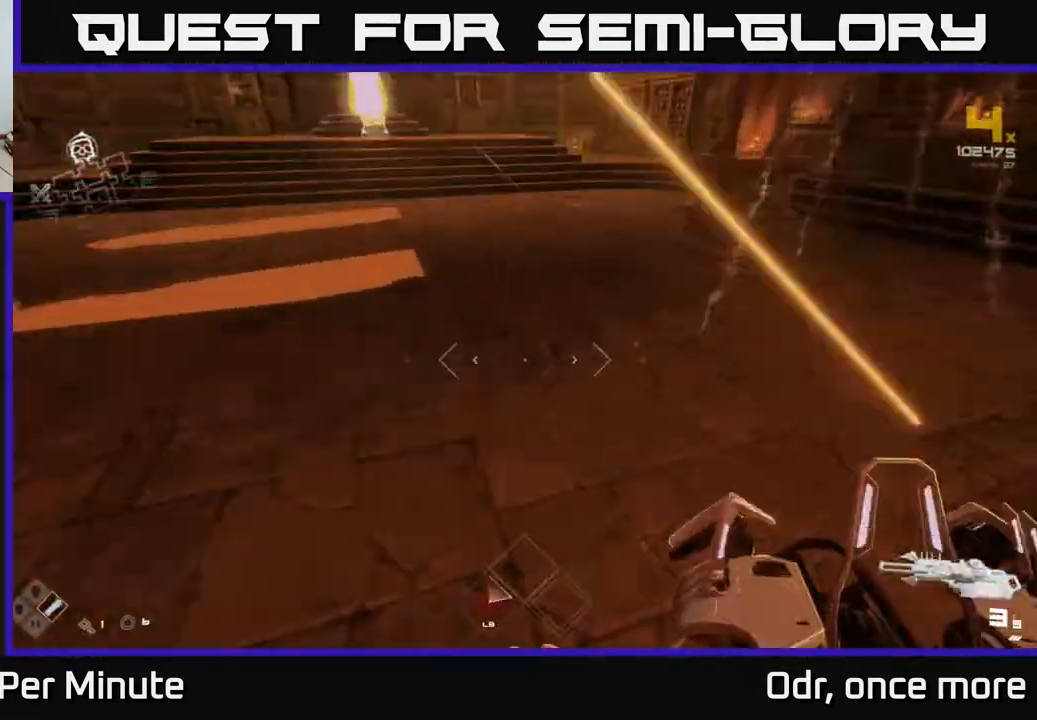
{"buttons": ["L1"], "left_stick": "up", "right_stick": "center", "events": [[133, "right_stick", "up-left"], [267, "right_stick", "center"]]}
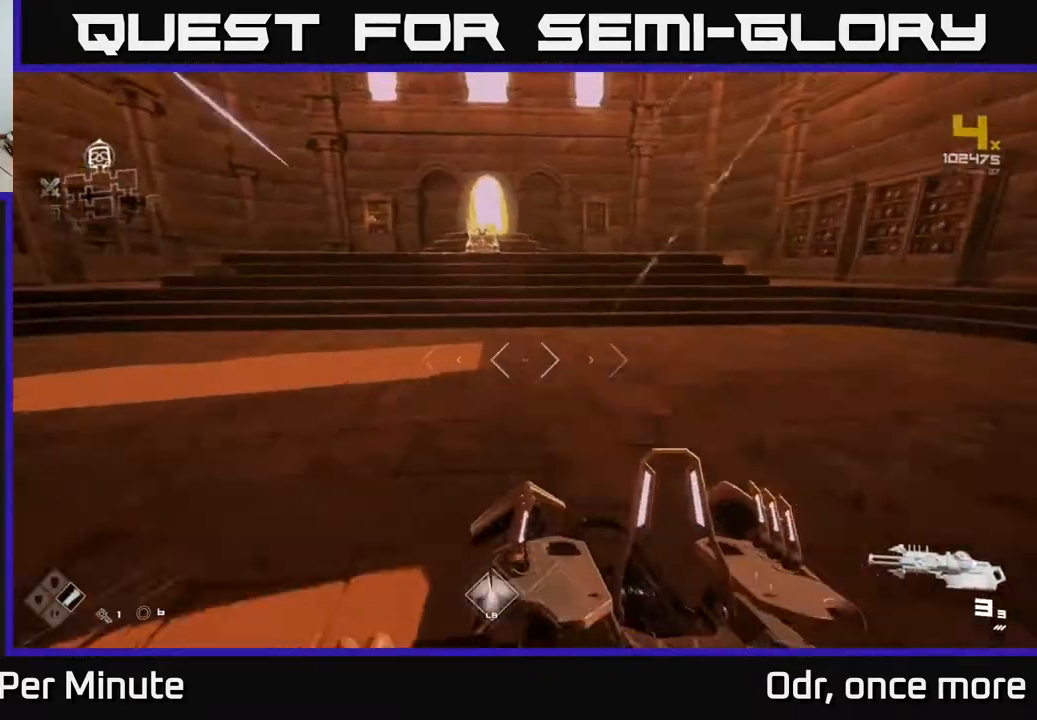
{"buttons": ["L1"], "left_stick": "up", "right_stick": "center", "events": []}
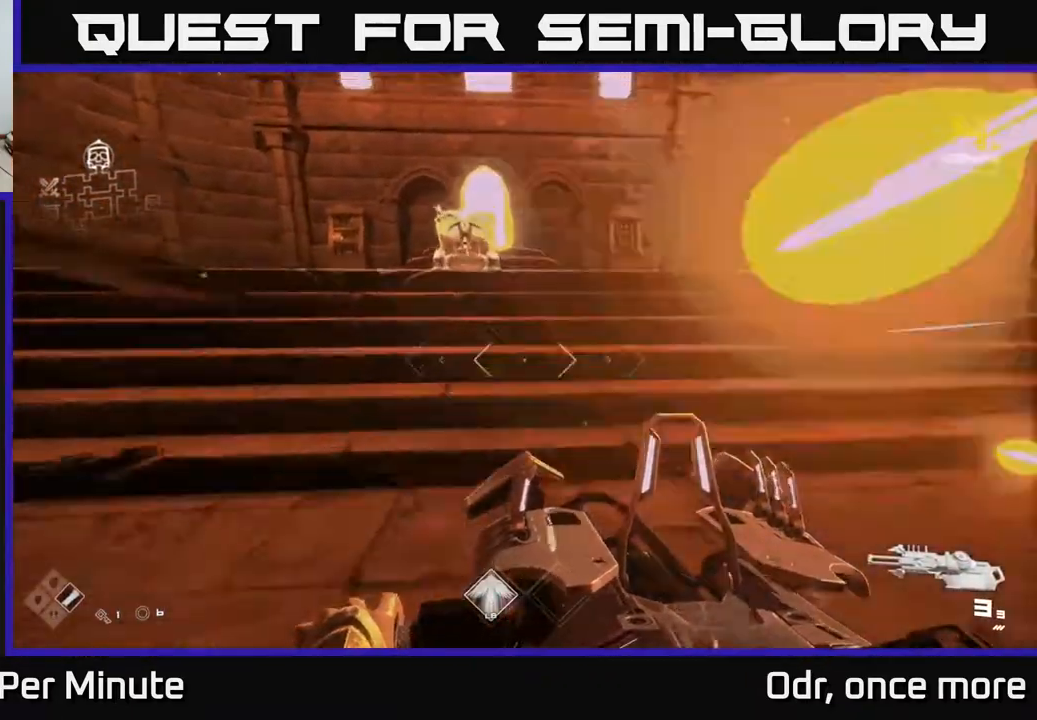
{"buttons": [], "left_stick": "center", "right_stick": "center", "events": [[33, "right_stick", "up-left"], [167, "right_stick", "center"], [233, "right_stick", "down"], [367, "L1", "up"], [367, "right_stick", "center"], [400, "left_stick", "center"], [417, "X", "down"], [483, "X", "up"]]}